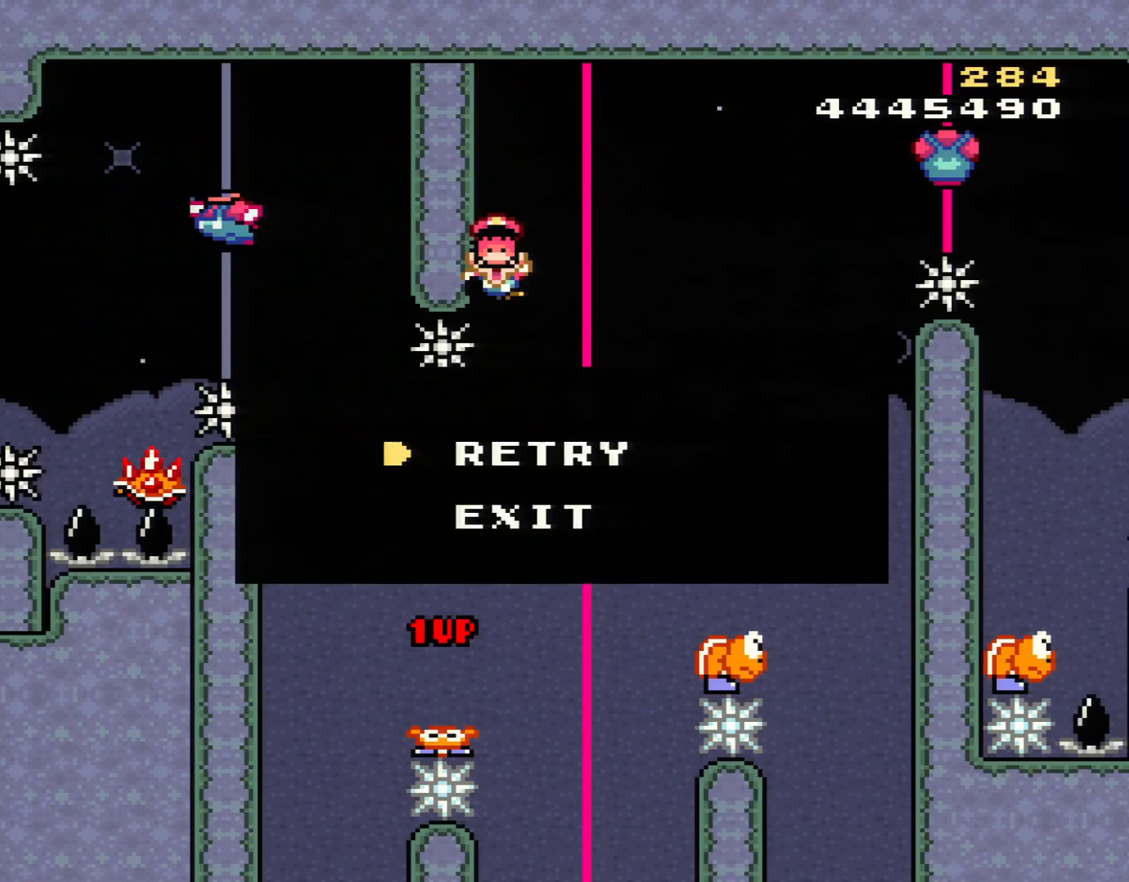
Gameplay with a controller (Nintendo layout); each line is a JSON object with the inputs held at the frame after it. "events" lists button and stick changes between this image and that frame as [ms after this image, input, new state], when the widget could be followed in between. Not read: L3 R3.
{"buttons": [], "events": [[100, "A", "down"], [217, "A", "up"], [350, "A", "down"], [451, "A", "up"]]}
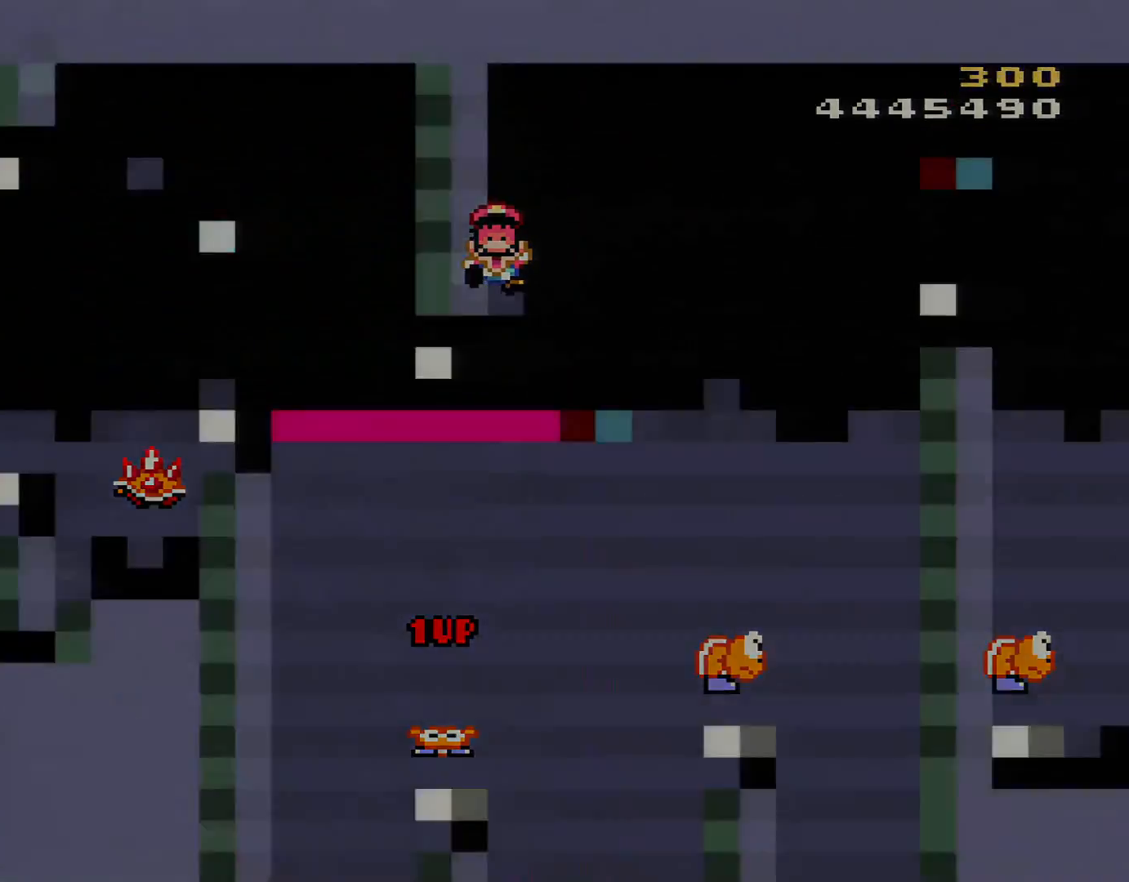
{"buttons": ["Y", "DPAD_RIGHT"], "events": [[33, "A", "down"], [133, "A", "up"], [216, "DPAD_RIGHT", "down"], [216, "Y", "down"]]}
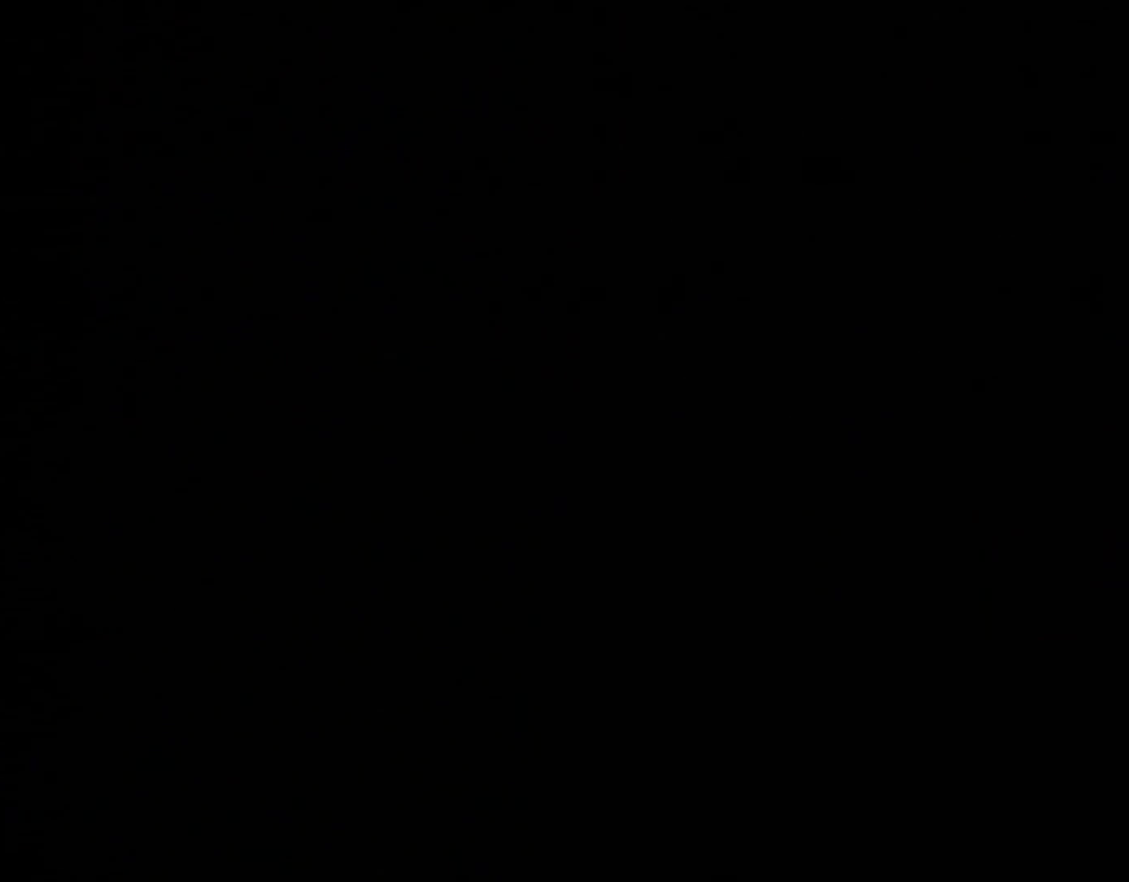
{"buttons": ["Y", "DPAD_RIGHT"], "events": []}
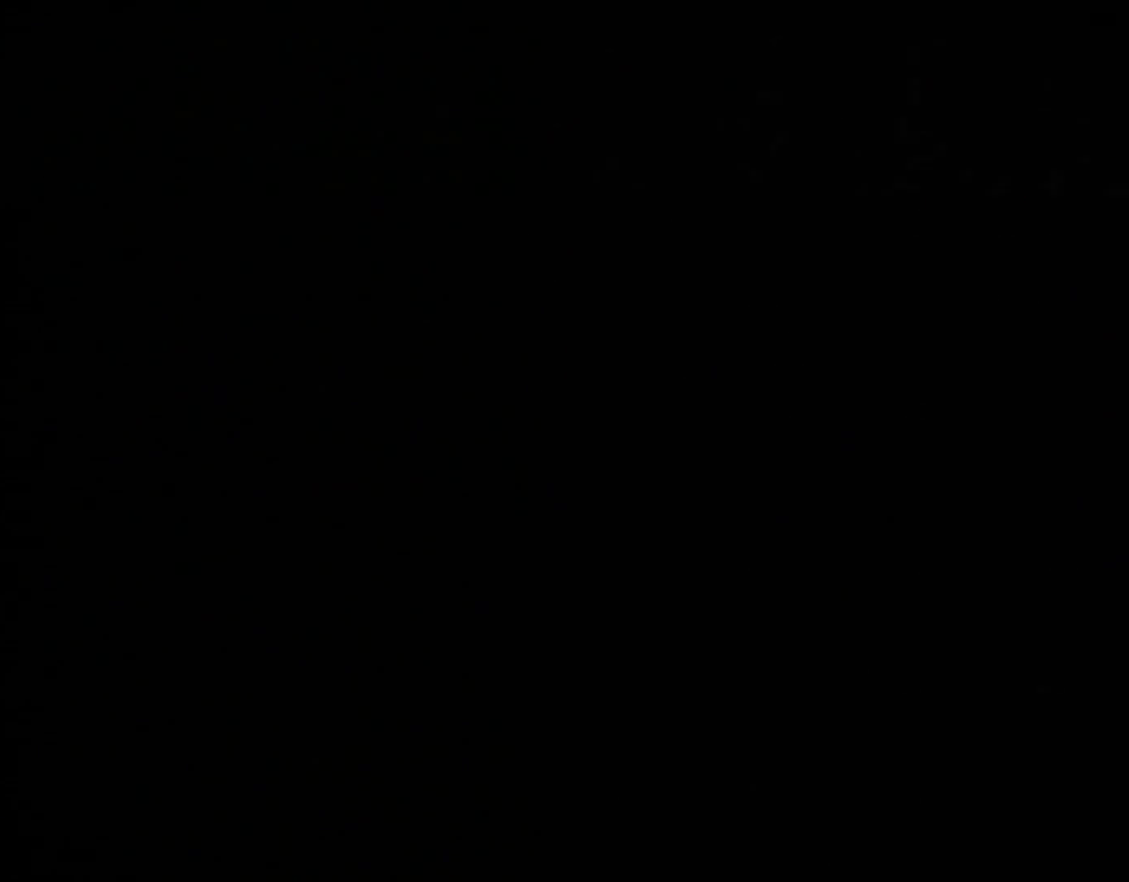
{"buttons": ["Y", "DPAD_RIGHT"], "events": []}
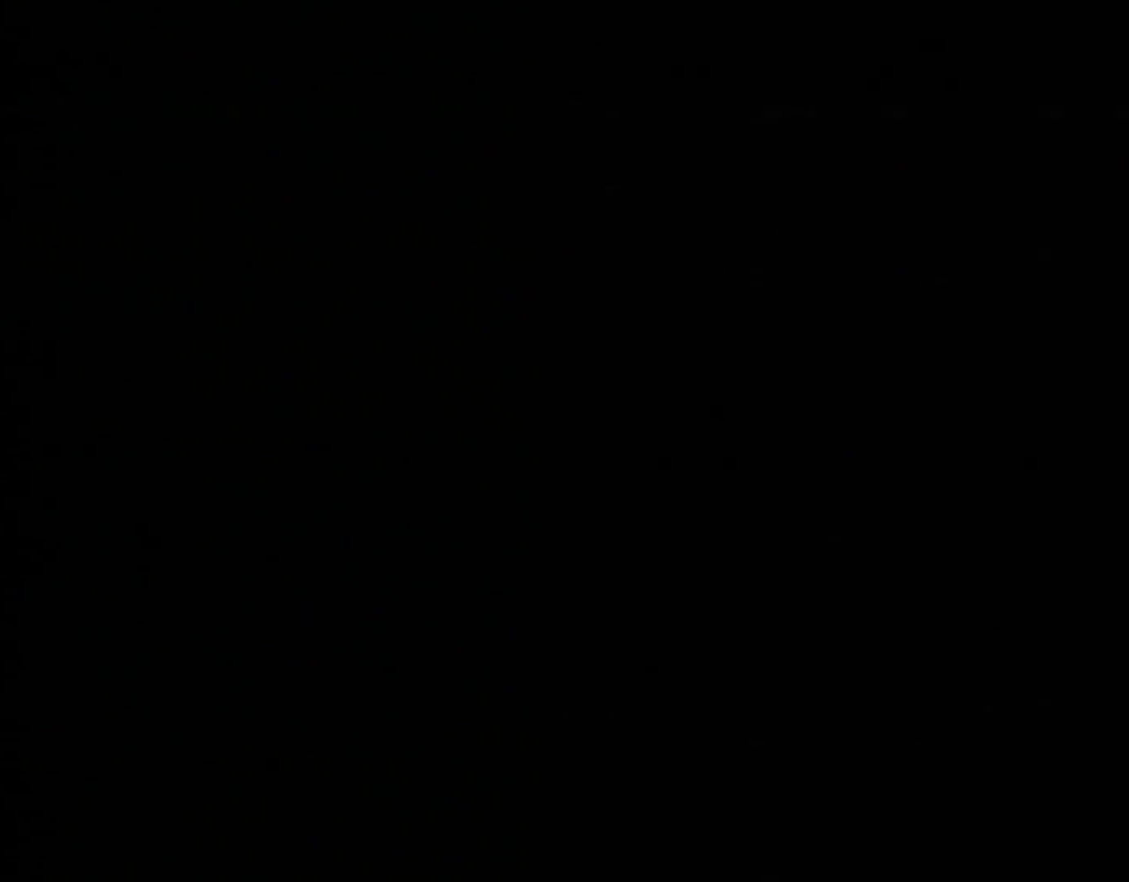
{"buttons": ["B", "Y", "DPAD_RIGHT"], "events": [[184, "DPAD_RIGHT", "up"], [284, "B", "down"], [284, "DPAD_RIGHT", "down"]]}
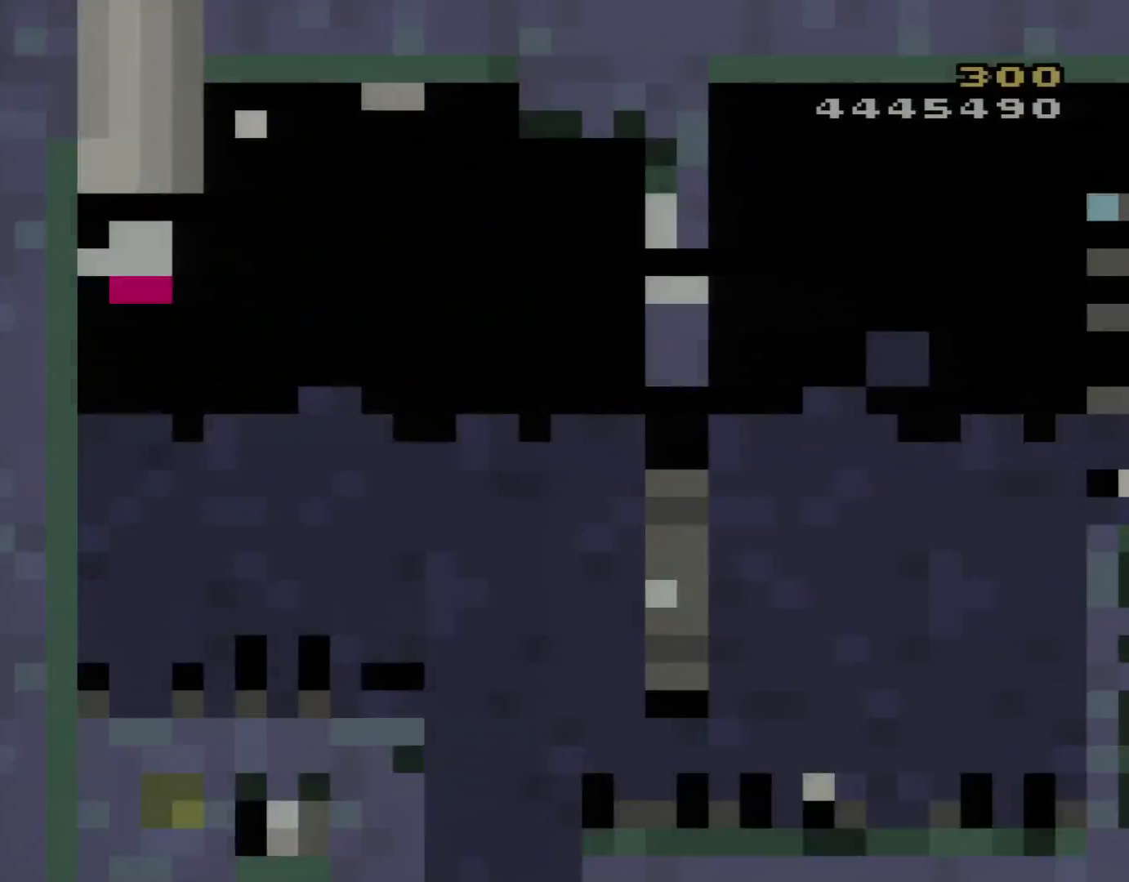
{"buttons": ["B", "Y", "DPAD_RIGHT"], "events": []}
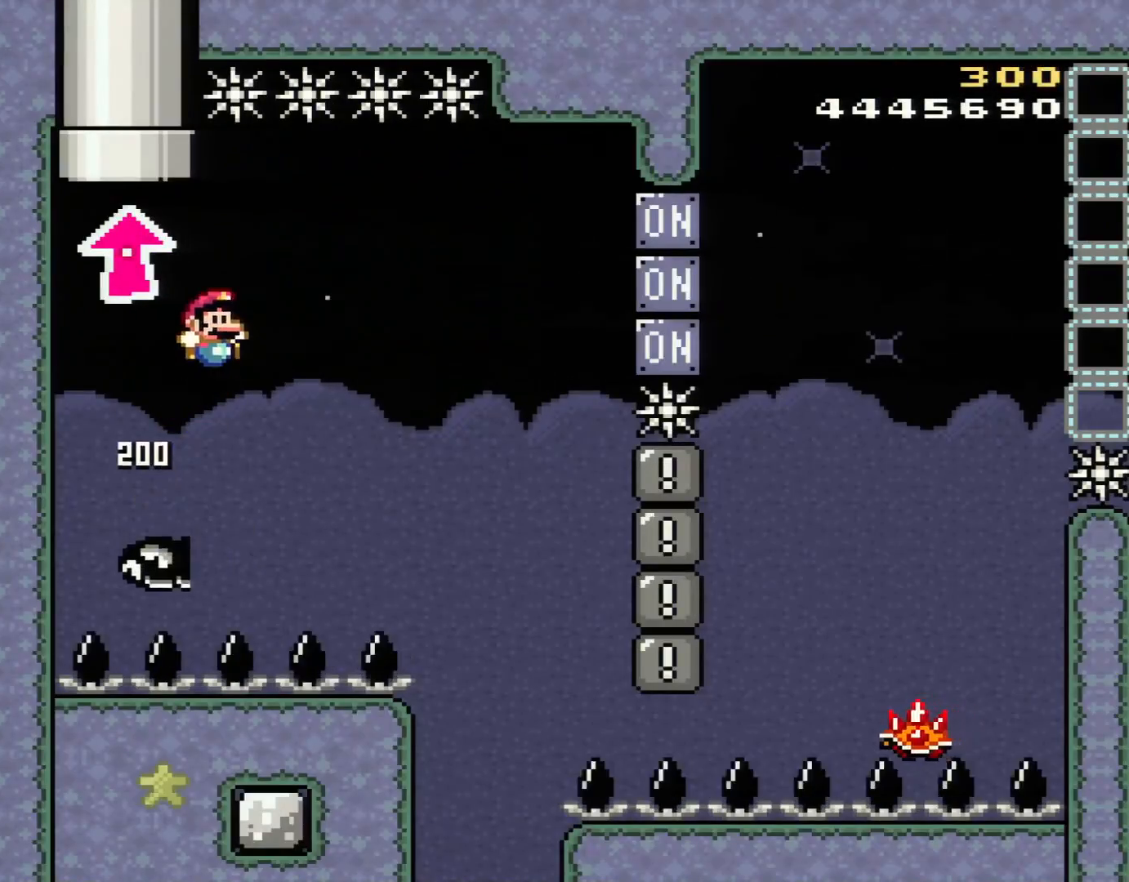
{"buttons": ["B", "Y"], "events": [[100, "L1", "down"], [200, "L1", "up"], [284, "Y", "up"], [467, "Y", "down"], [501, "DPAD_RIGHT", "up"]]}
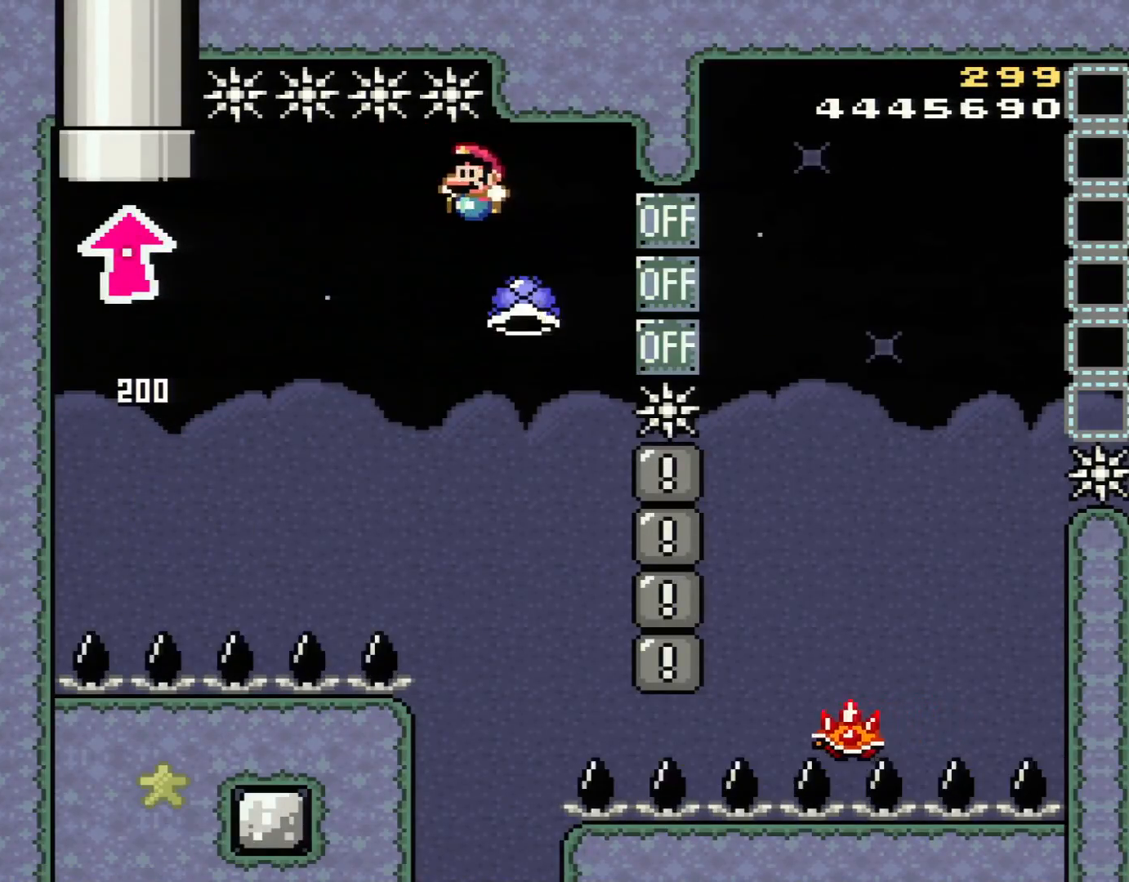
{"buttons": ["A", "B", "X", "DPAD_RIGHT"], "events": [[33, "DPAD_LEFT", "down"], [100, "DPAD_LEFT", "up"], [100, "DPAD_UP", "down"], [133, "DPAD_RIGHT", "down"], [133, "DPAD_UP", "up"], [467, "X", "down"], [467, "Y", "up"], [500, "A", "down"]]}
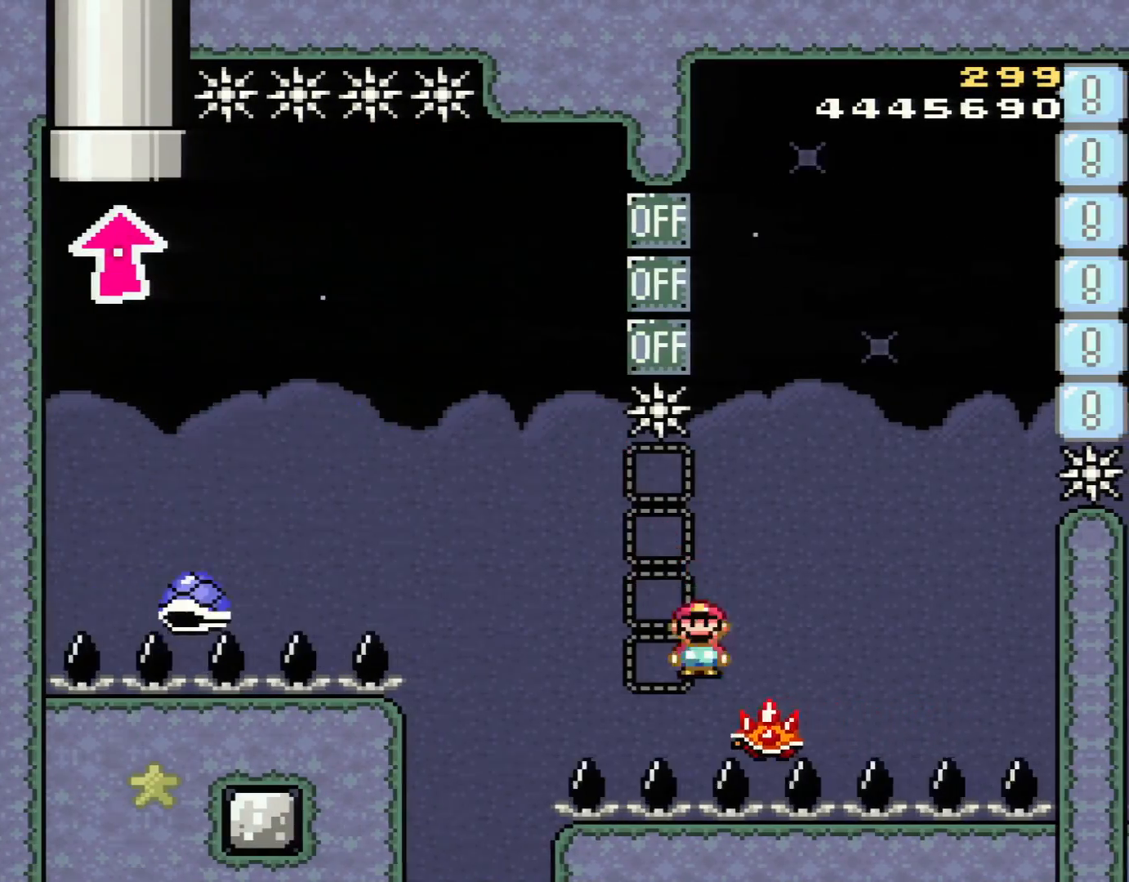
{"buttons": ["A", "X", "DPAD_LEFT"], "events": [[33, "B", "up"], [284, "DPAD_LEFT", "down"], [284, "DPAD_RIGHT", "up"]]}
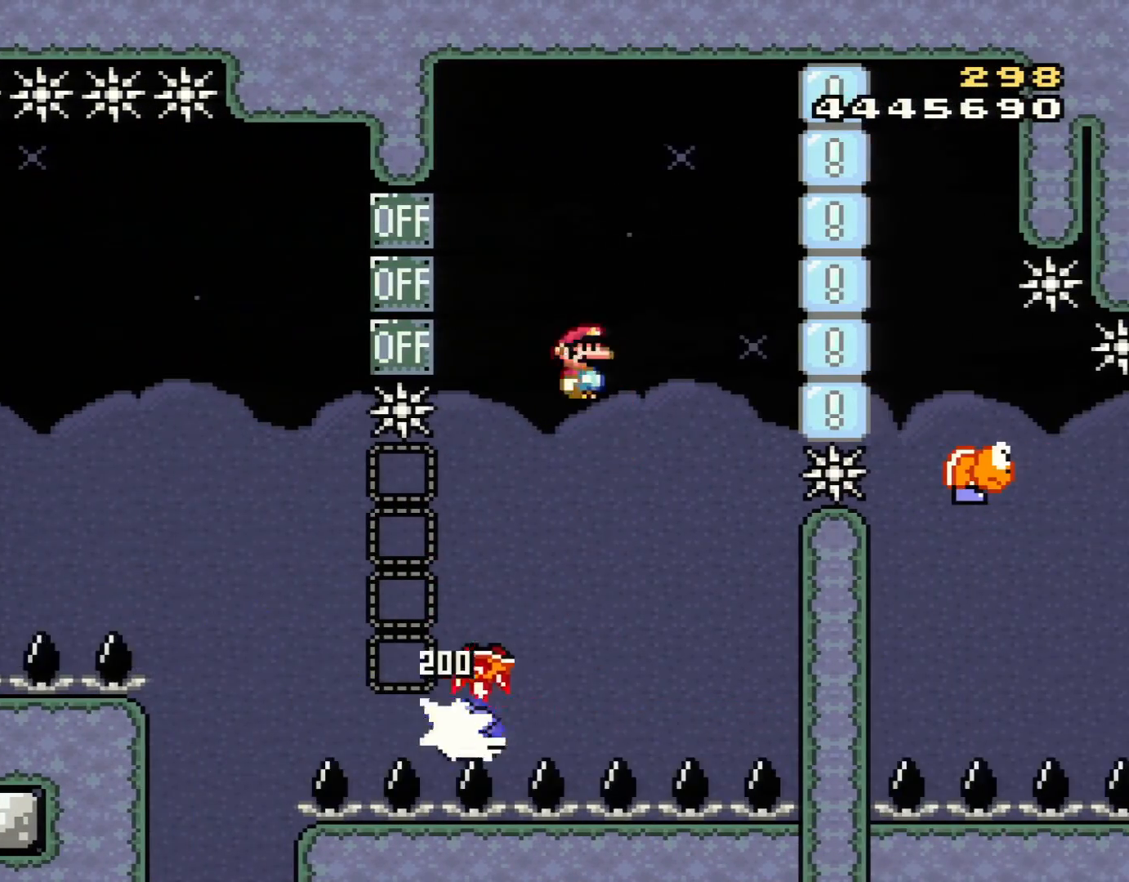
{"buttons": ["B", "Y", "DPAD_LEFT"], "events": [[150, "DPAD_LEFT", "up"], [183, "A", "up"], [183, "DPAD_RIGHT", "down"], [216, "X", "up"], [216, "Y", "down"], [317, "B", "down"], [400, "DPAD_RIGHT", "up"], [433, "DPAD_LEFT", "down"]]}
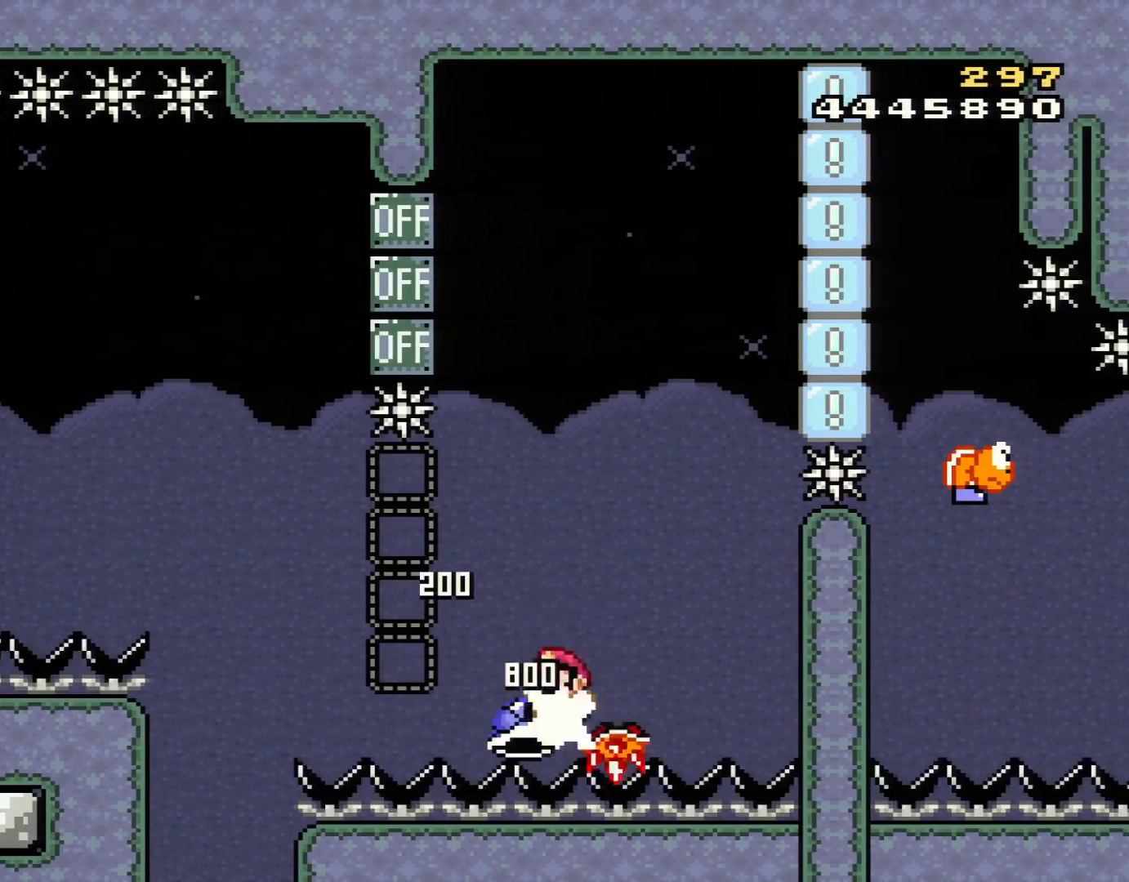
{"buttons": ["B", "Y"], "events": [[184, "DPAD_LEFT", "up"], [184, "L1", "down"], [217, "DPAD_RIGHT", "down"], [350, "DPAD_RIGHT", "up"], [350, "L1", "up"]]}
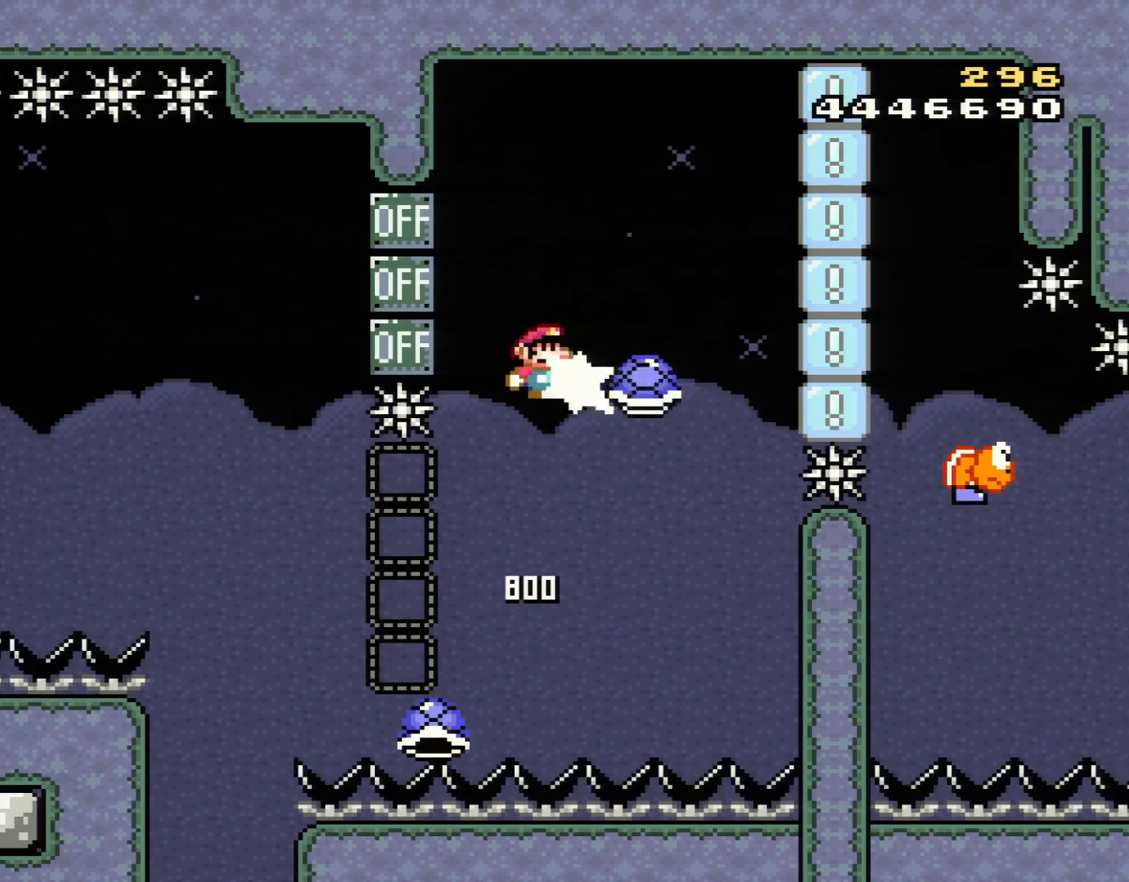
{"buttons": ["B", "Y", "DPAD_RIGHT"], "events": [[33, "Y", "up"], [166, "Y", "down"], [317, "DPAD_RIGHT", "down"]]}
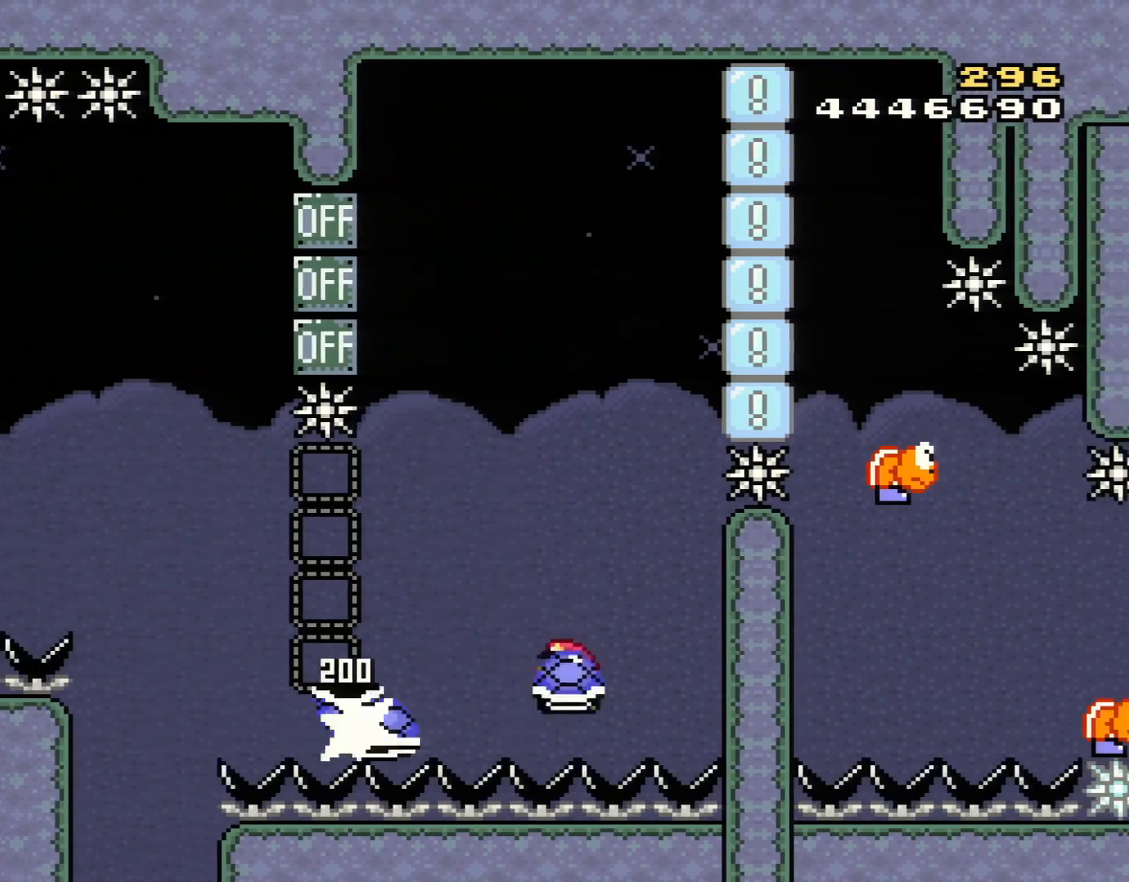
{"buttons": [], "events": [[33, "DPAD_LEFT", "down"], [33, "DPAD_RIGHT", "up"], [33, "L1", "down"], [150, "L1", "up"], [184, "DPAD_LEFT", "up"], [250, "Y", "up"], [317, "B", "up"]]}
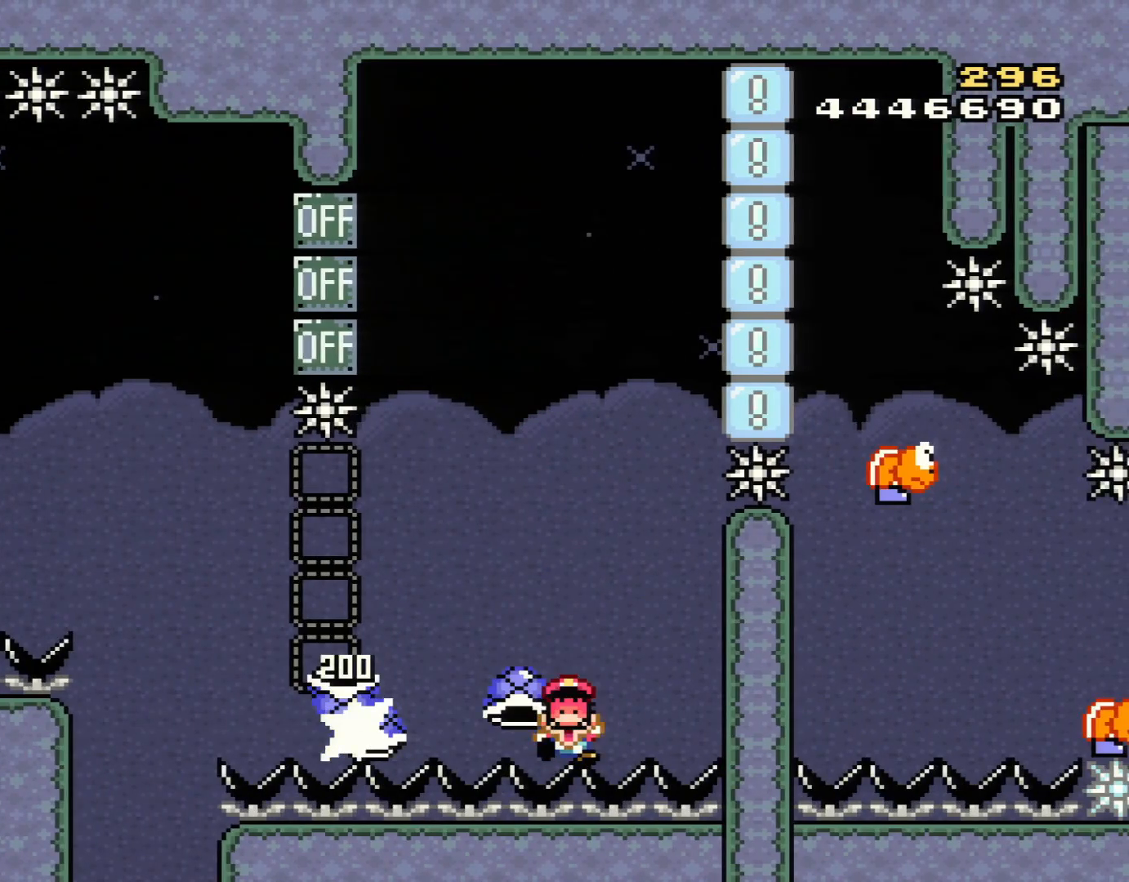
{"buttons": [], "events": []}
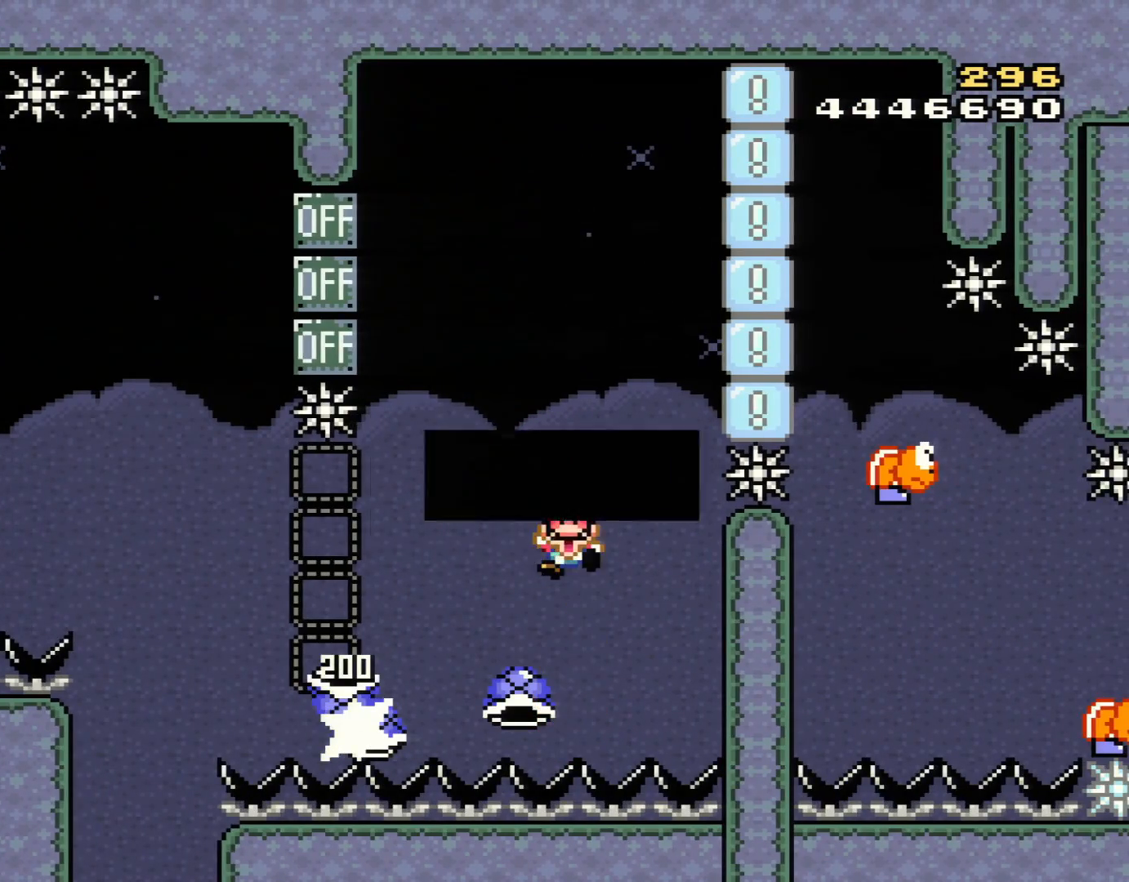
{"buttons": ["A"], "events": [[67, "A", "down"], [184, "A", "up"], [250, "A", "down"], [367, "A", "up"], [501, "A", "down"]]}
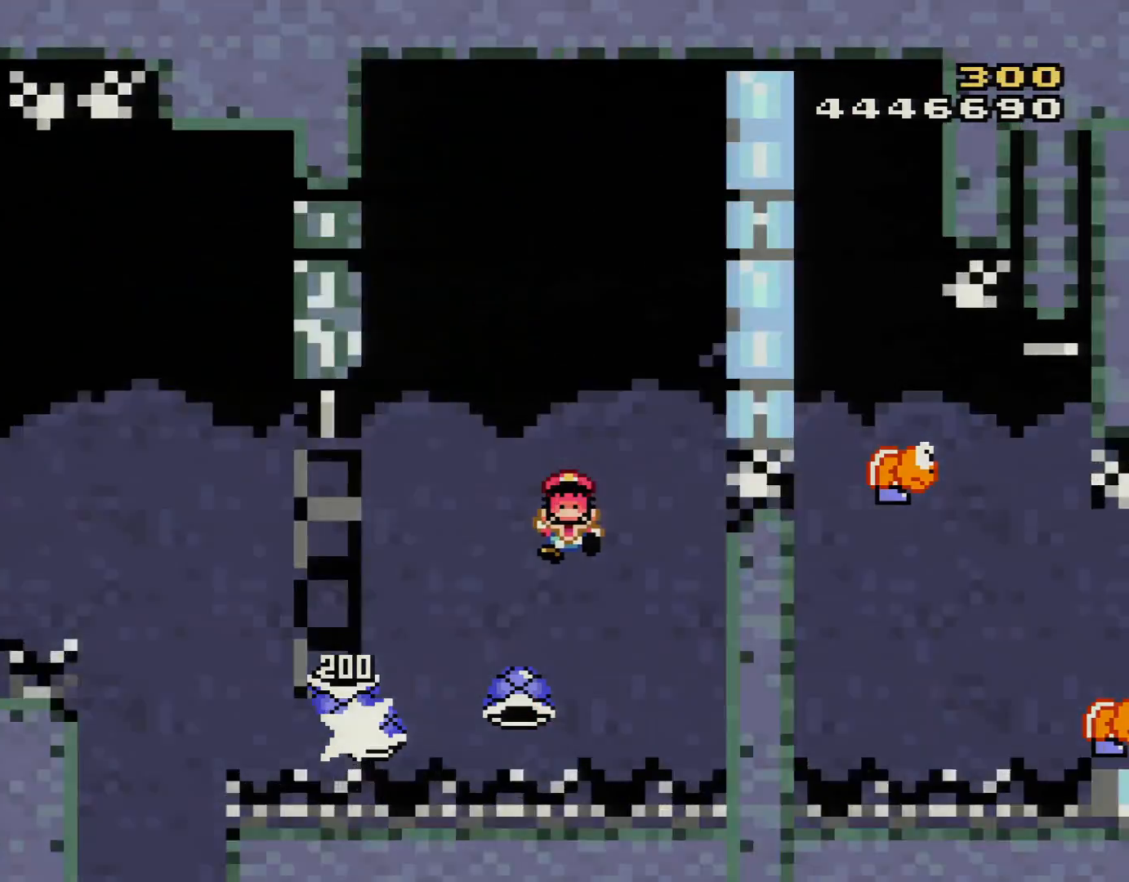
{"buttons": [], "events": [[100, "A", "up"], [183, "A", "down"], [283, "A", "up"]]}
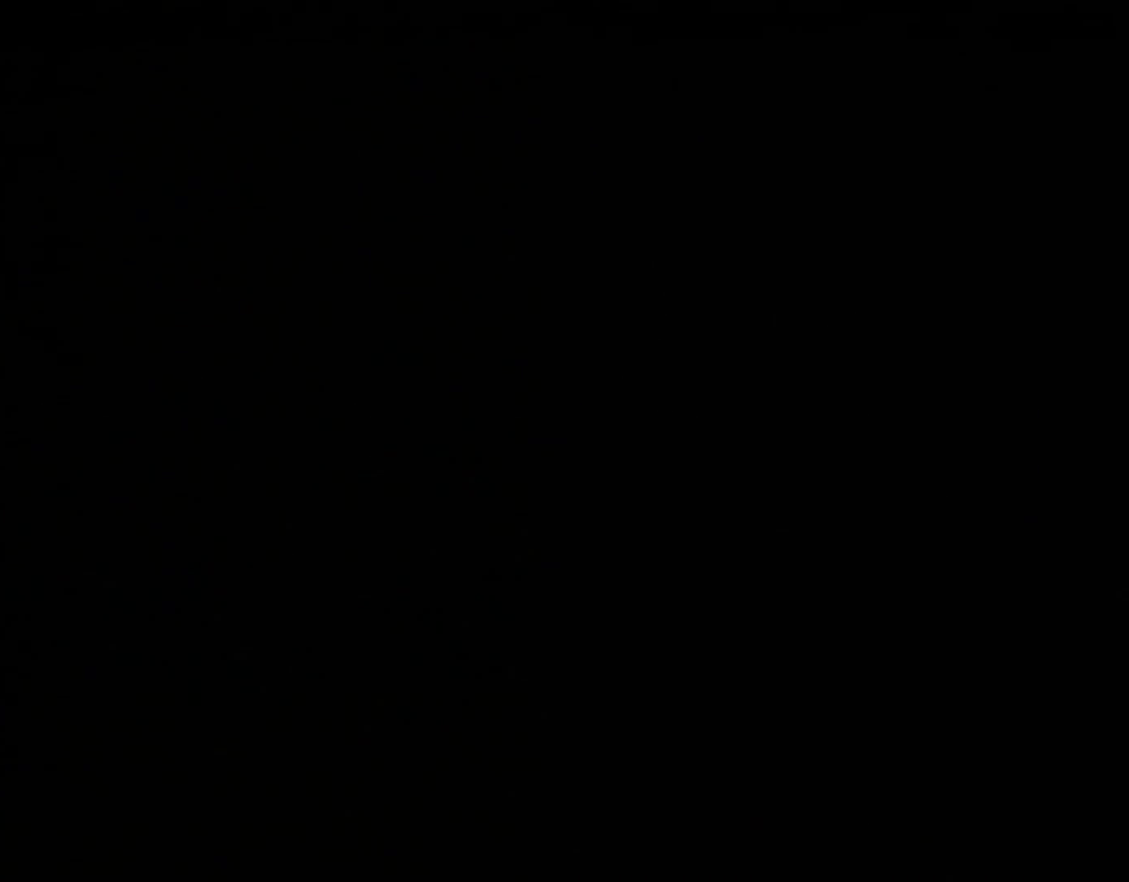
{"buttons": ["Y"], "events": [[167, "Y", "down"]]}
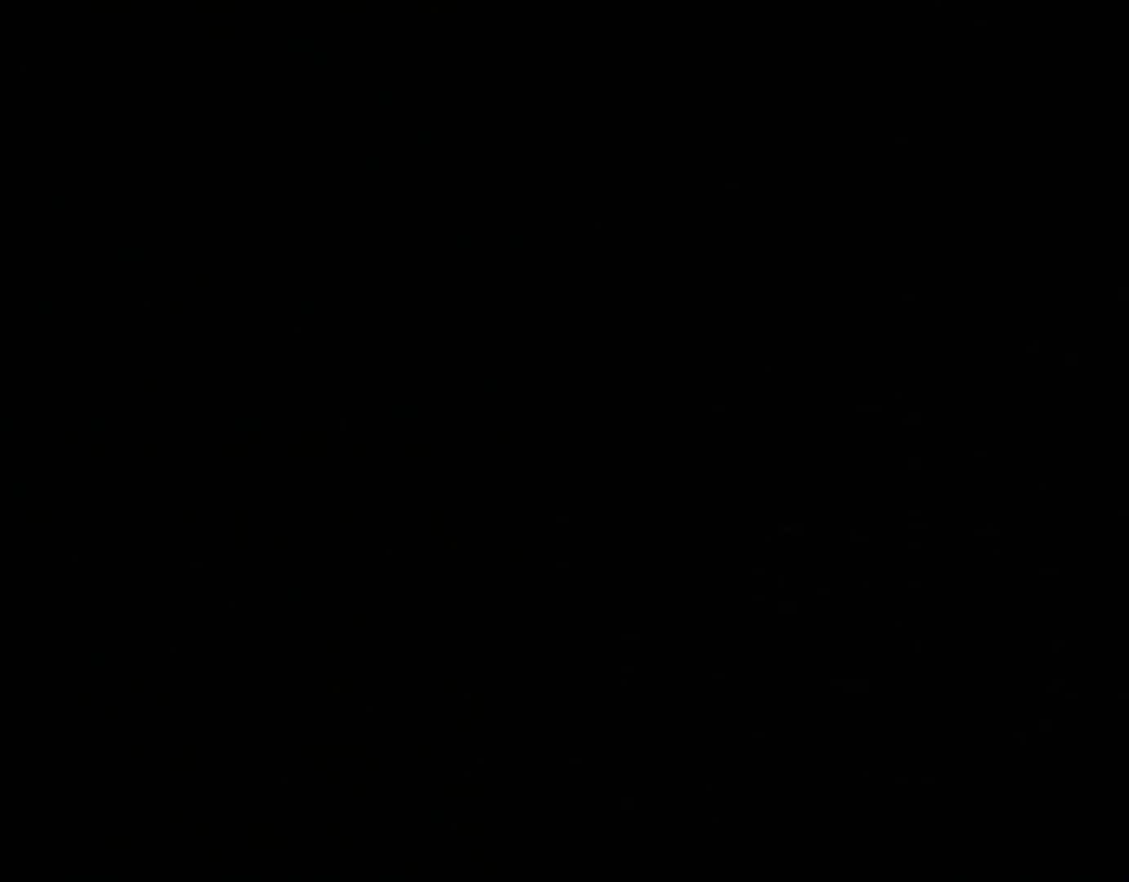
{"buttons": ["Y"], "events": []}
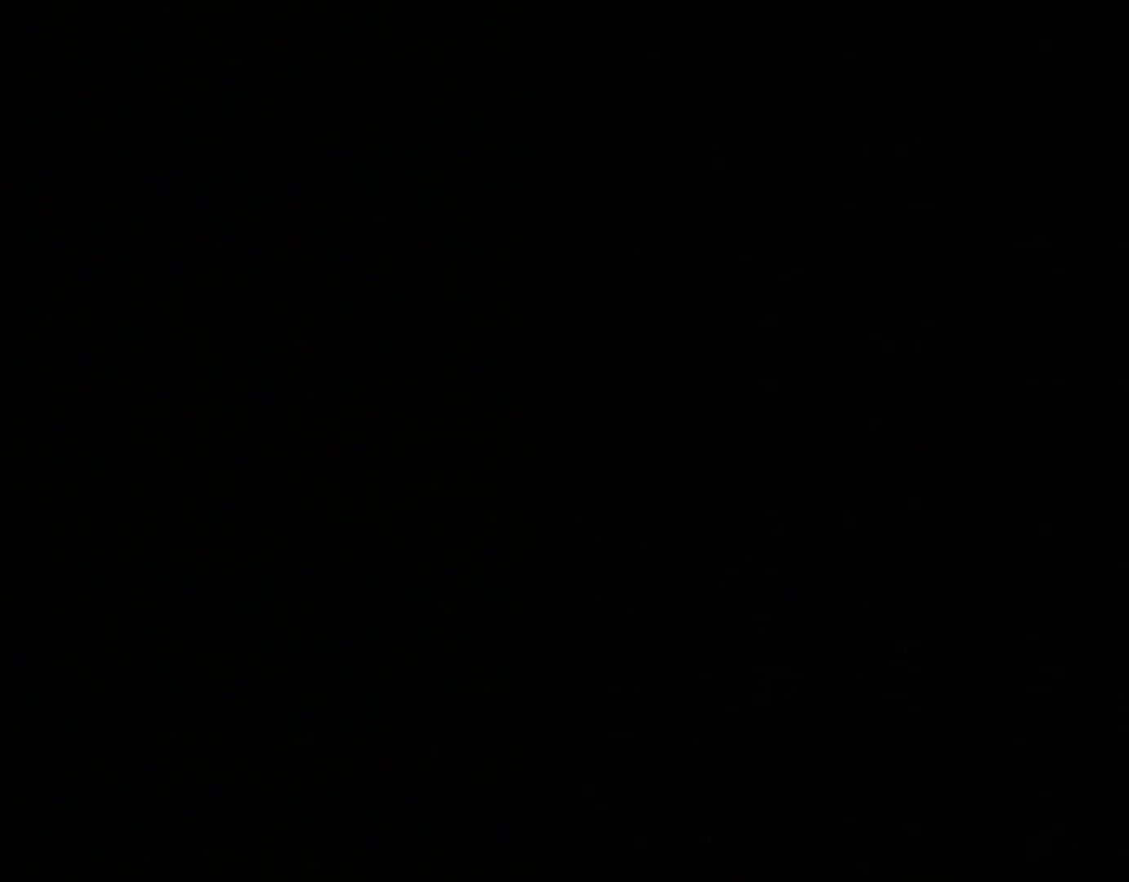
{"buttons": ["B", "Y", "DPAD_RIGHT"], "events": [[384, "B", "down"], [418, "DPAD_RIGHT", "down"]]}
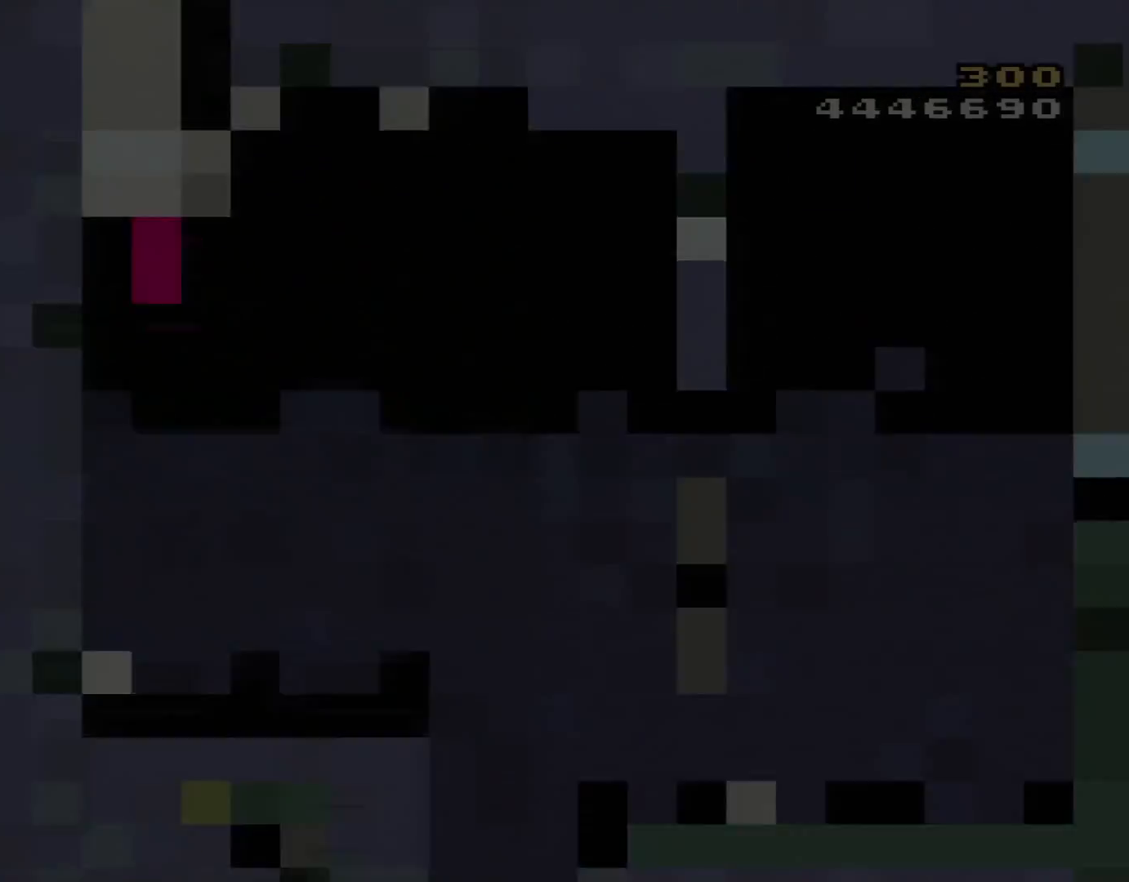
{"buttons": ["B", "Y", "DPAD_RIGHT"], "events": []}
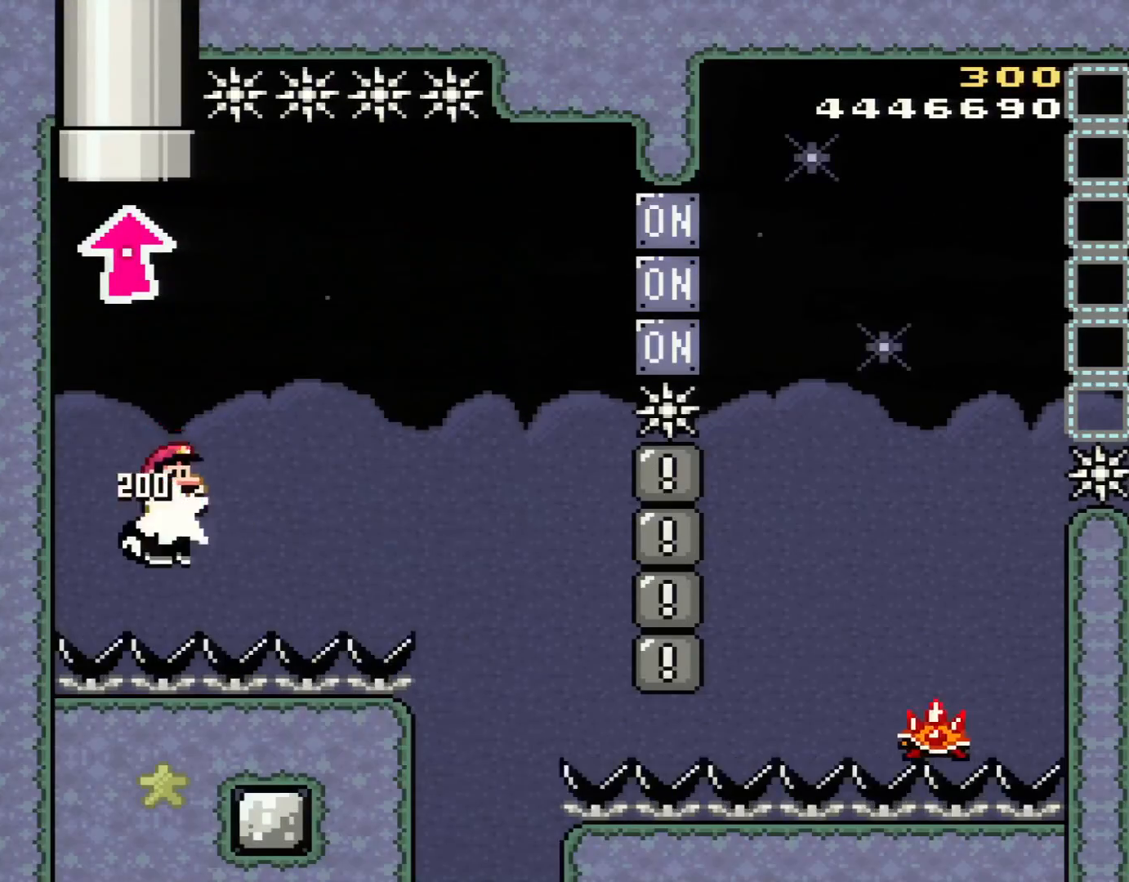
{"buttons": ["B", "DPAD_RIGHT"], "events": [[267, "L1", "down"], [367, "L1", "up"], [418, "Y", "up"]]}
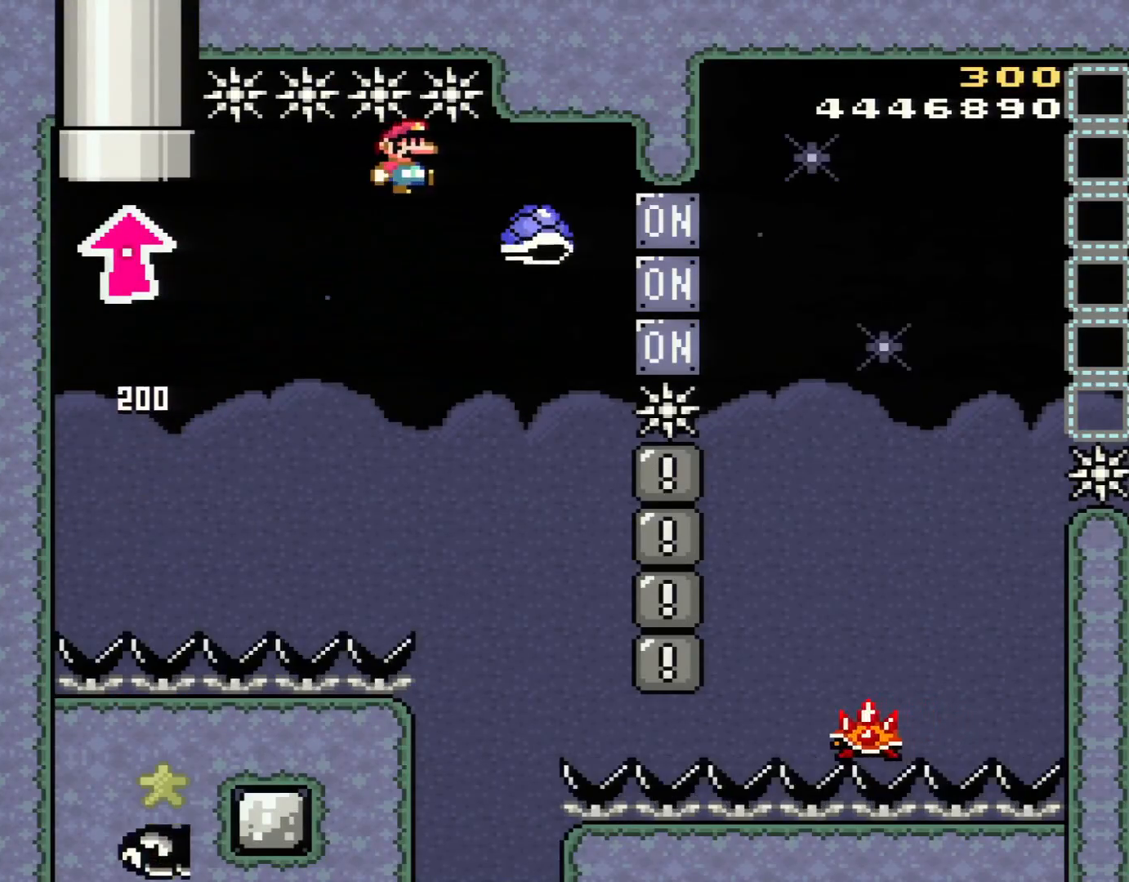
{"buttons": ["B", "Y", "DPAD_RIGHT"], "events": [[117, "Y", "down"], [133, "DPAD_RIGHT", "up"], [200, "DPAD_LEFT", "down"], [250, "DPAD_LEFT", "up"], [250, "DPAD_RIGHT", "down"]]}
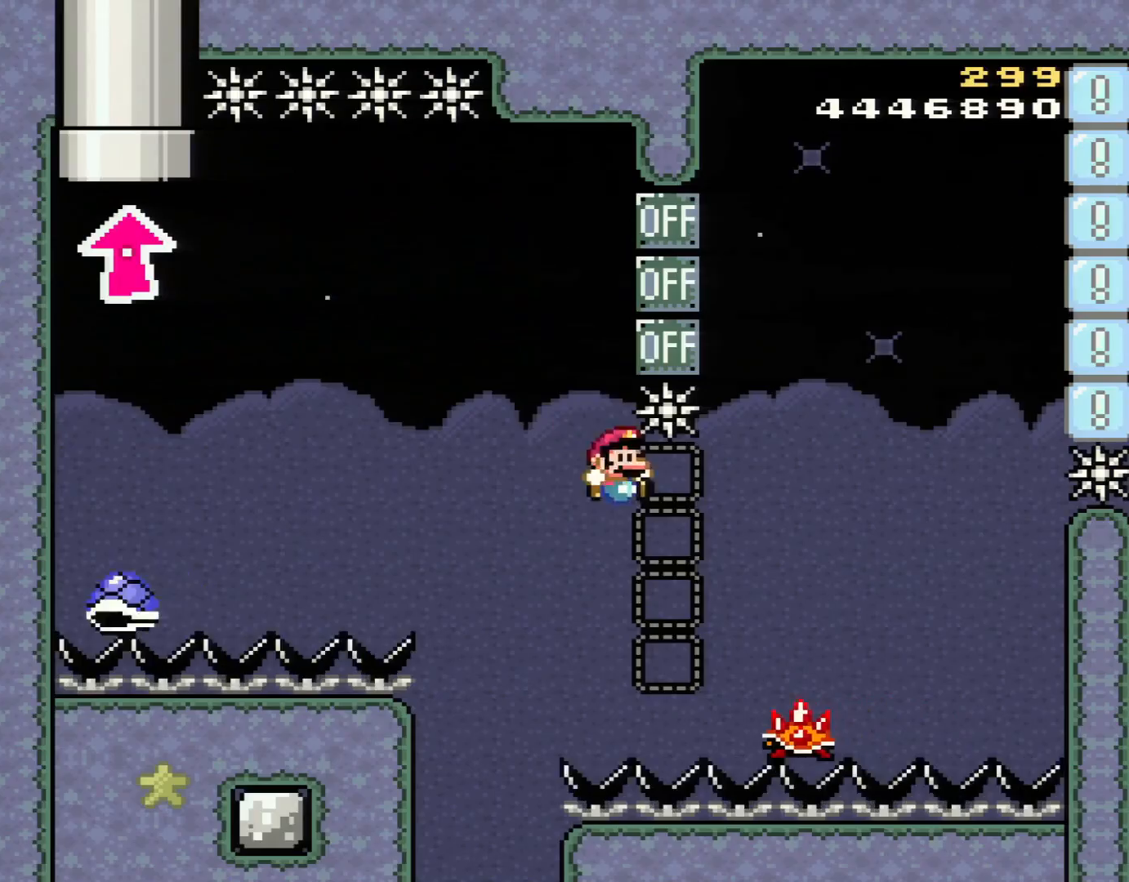
{"buttons": ["A", "X", "DPAD_LEFT"], "events": [[134, "B", "up"], [134, "Y", "up"], [167, "X", "down"], [201, "A", "down"], [351, "DPAD_LEFT", "down"], [351, "DPAD_RIGHT", "up"]]}
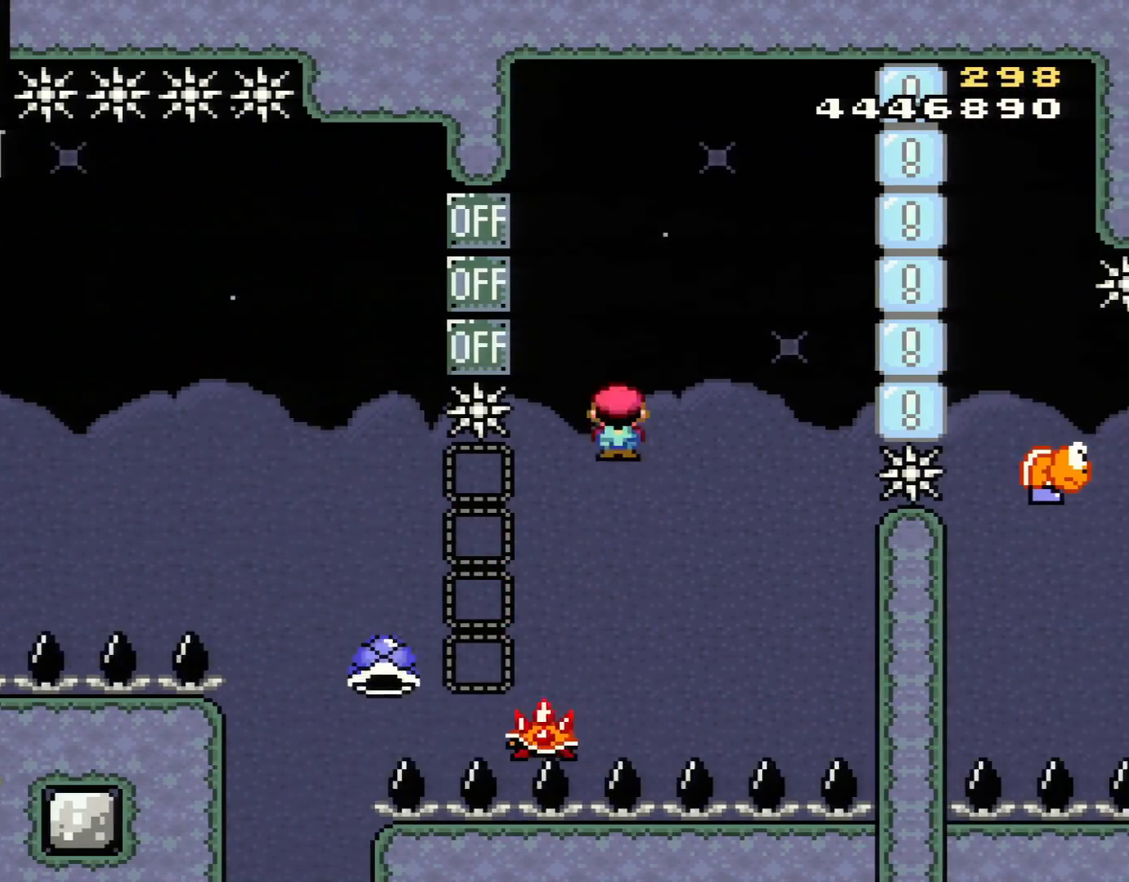
{"buttons": ["B", "Y", "DPAD_RIGHT"], "events": [[200, "DPAD_LEFT", "up"], [233, "DPAD_RIGHT", "down"], [300, "A", "up"], [350, "X", "up"], [350, "Y", "down"], [484, "B", "down"]]}
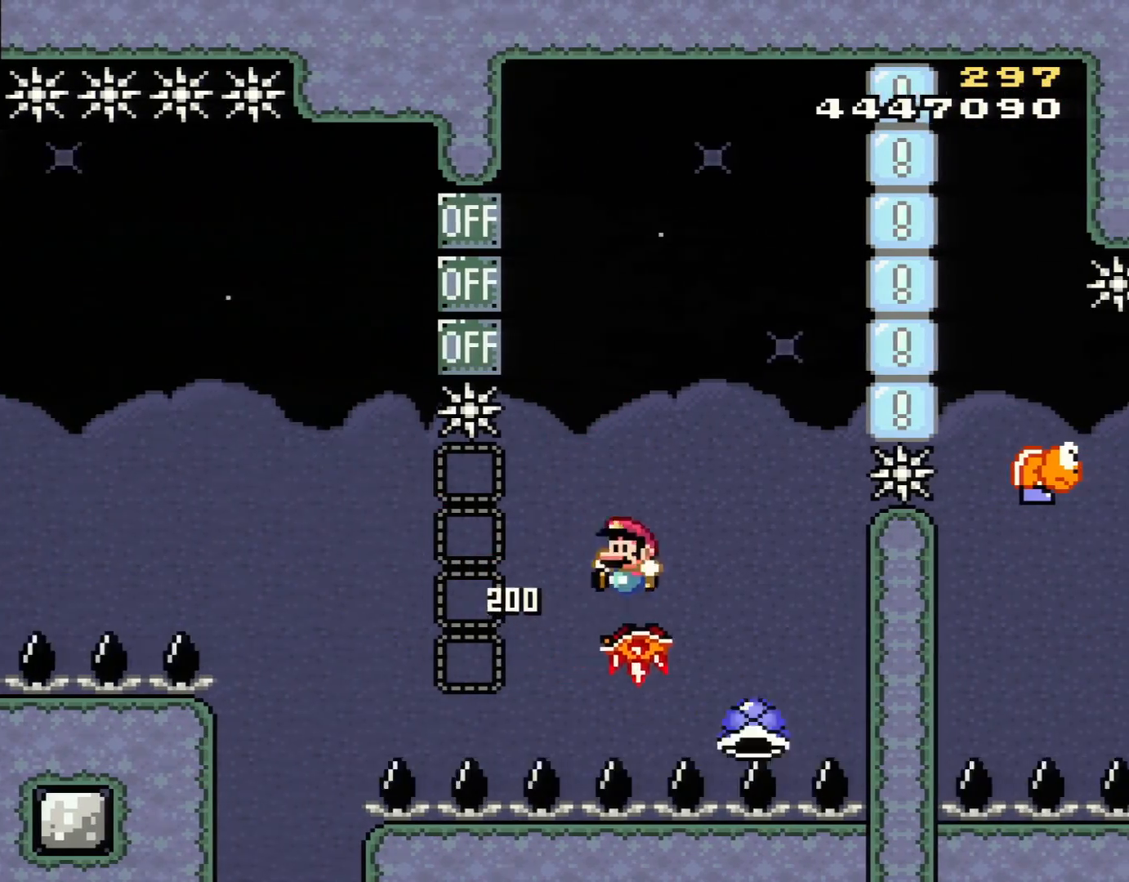
{"buttons": ["B", "Y", "L1", "DPAD_RIGHT"], "events": [[50, "DPAD_RIGHT", "up"], [67, "DPAD_LEFT", "down"], [334, "L1", "down"], [384, "DPAD_LEFT", "up"], [384, "DPAD_RIGHT", "down"]]}
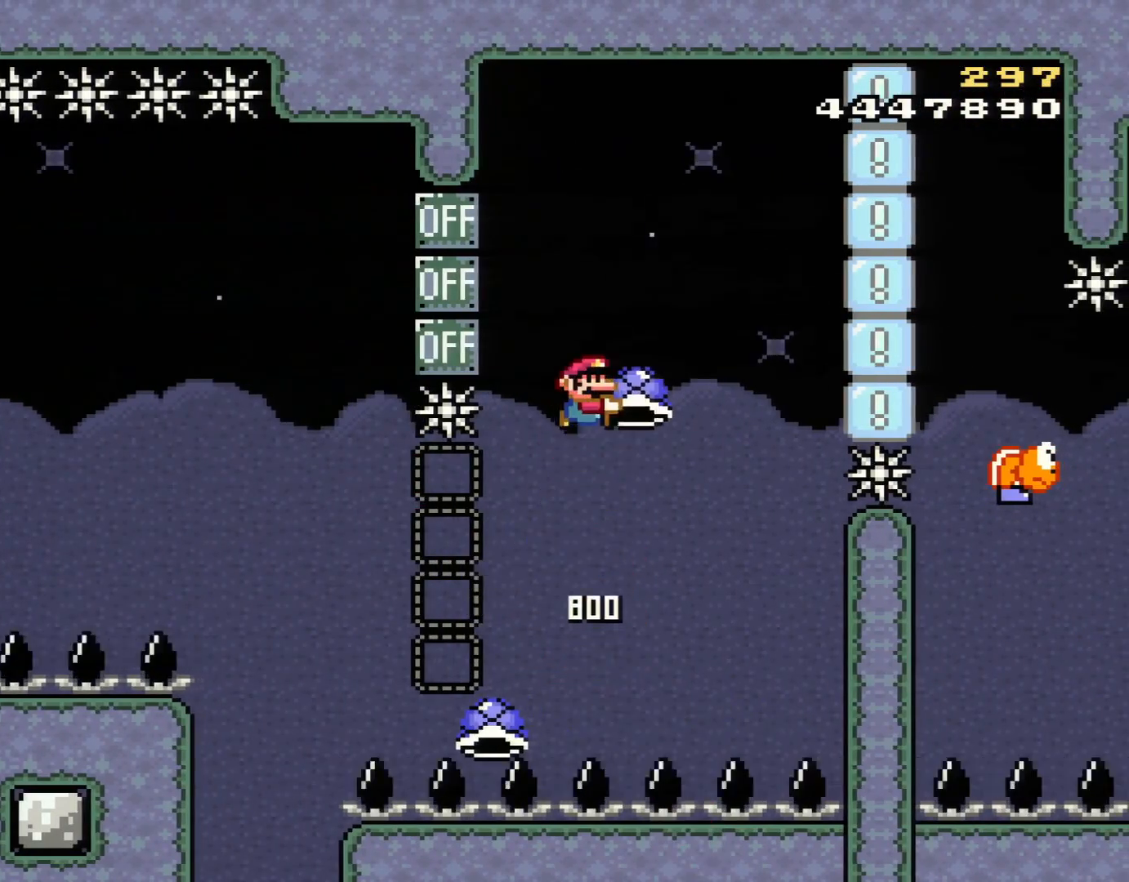
{"buttons": ["B", "Y"], "events": [[33, "DPAD_RIGHT", "up"], [33, "L1", "up"], [167, "Y", "up"], [284, "Y", "down"]]}
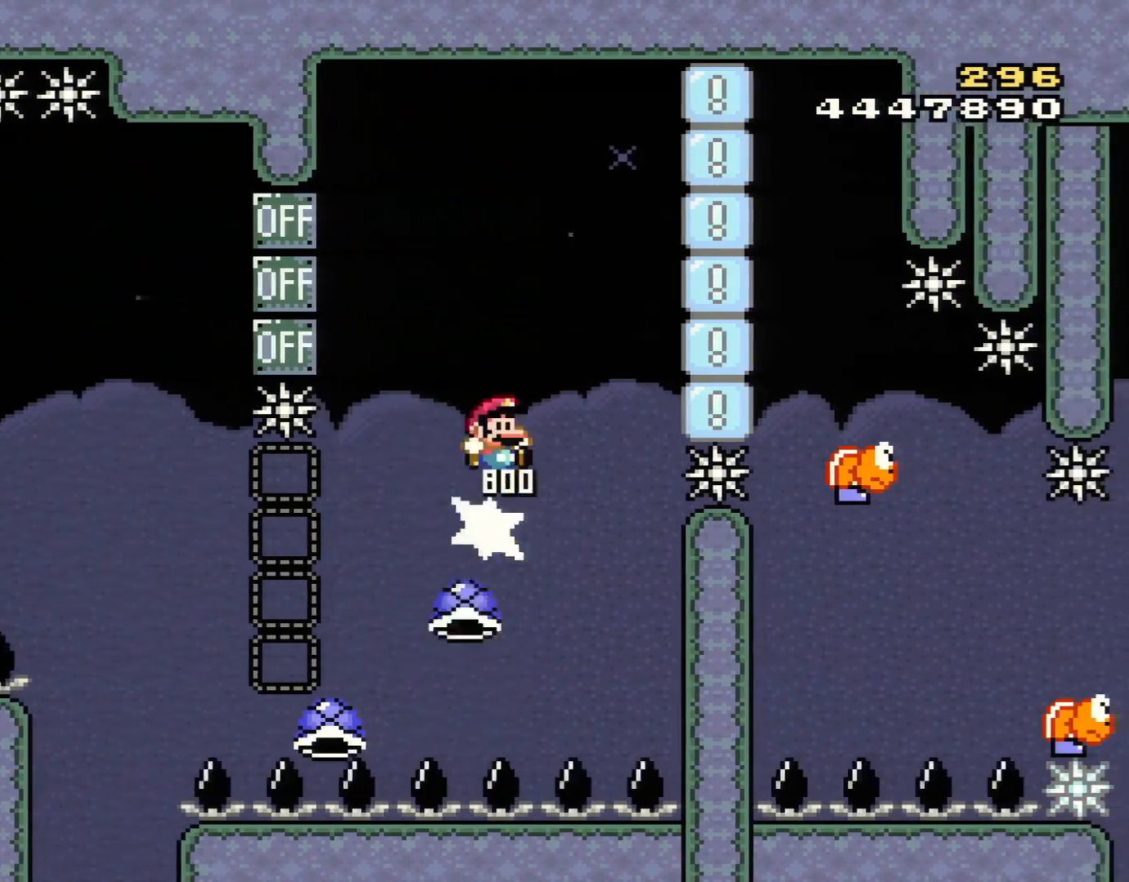
{"buttons": ["Y", "DPAD_LEFT"], "events": [[50, "DPAD_RIGHT", "down"], [167, "DPAD_LEFT", "down"], [167, "DPAD_RIGHT", "up"], [167, "L1", "down"], [284, "L1", "up"], [284, "Y", "up"], [351, "DPAD_LEFT", "up"], [417, "DPAD_LEFT", "down"], [451, "Y", "down"], [484, "B", "up"]]}